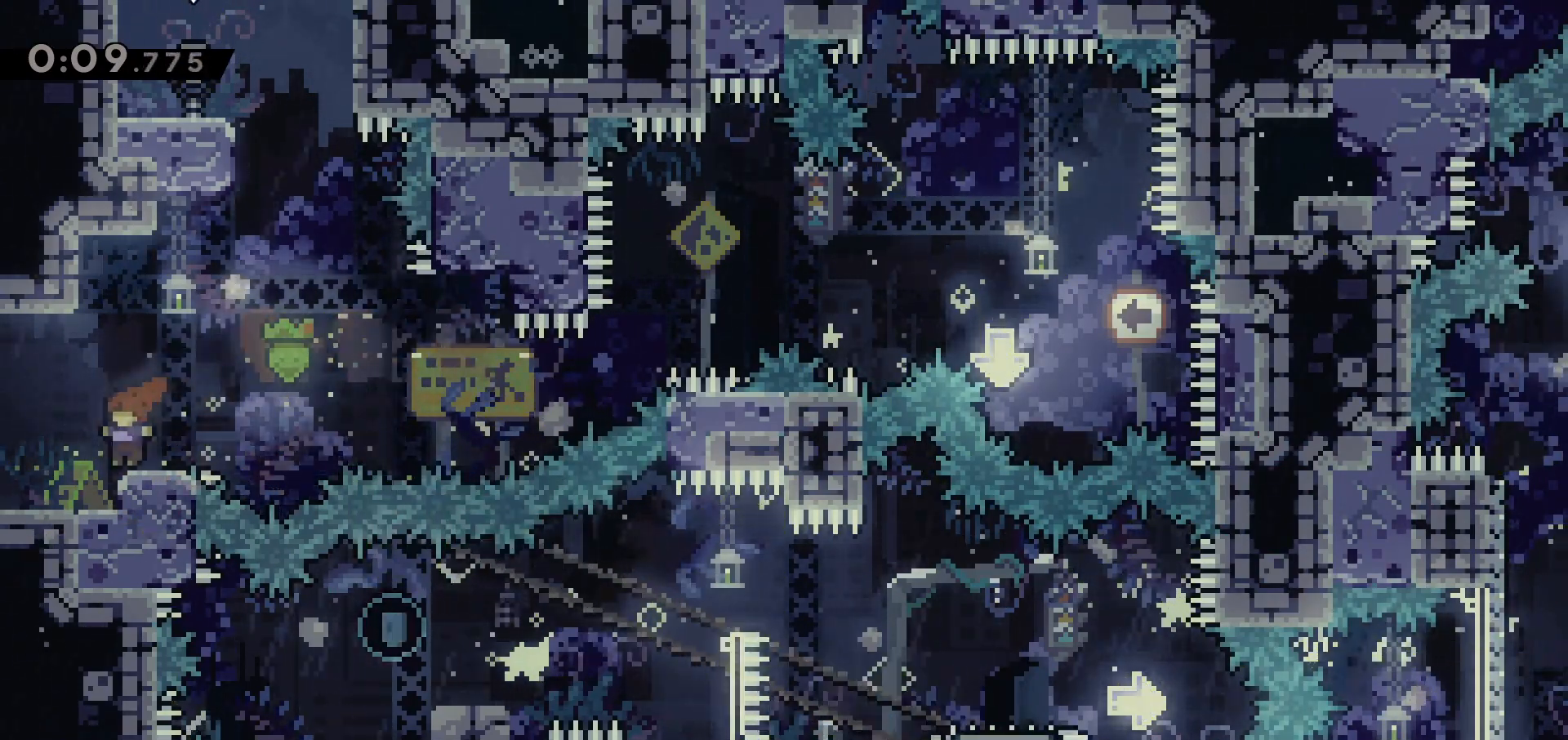
Gameplay with keyboard; each line is a JSON object with the keys held at the frame after it. "events" lists presses ("down") and releases ("up") of "dash", "demo", "down", "escape", "grab", "jump", "jump2", "left", "right" and "up" between this image and that frame as [ms after this image, input, new state], when the widget could be followed in between. No other keys are recorded. Mouse input is not recorded. Key names are as the overlay labels them; some are game actions (e.g. jump) rather than physical keys.
{"keys": [], "events": [[433, "left", "up"]]}
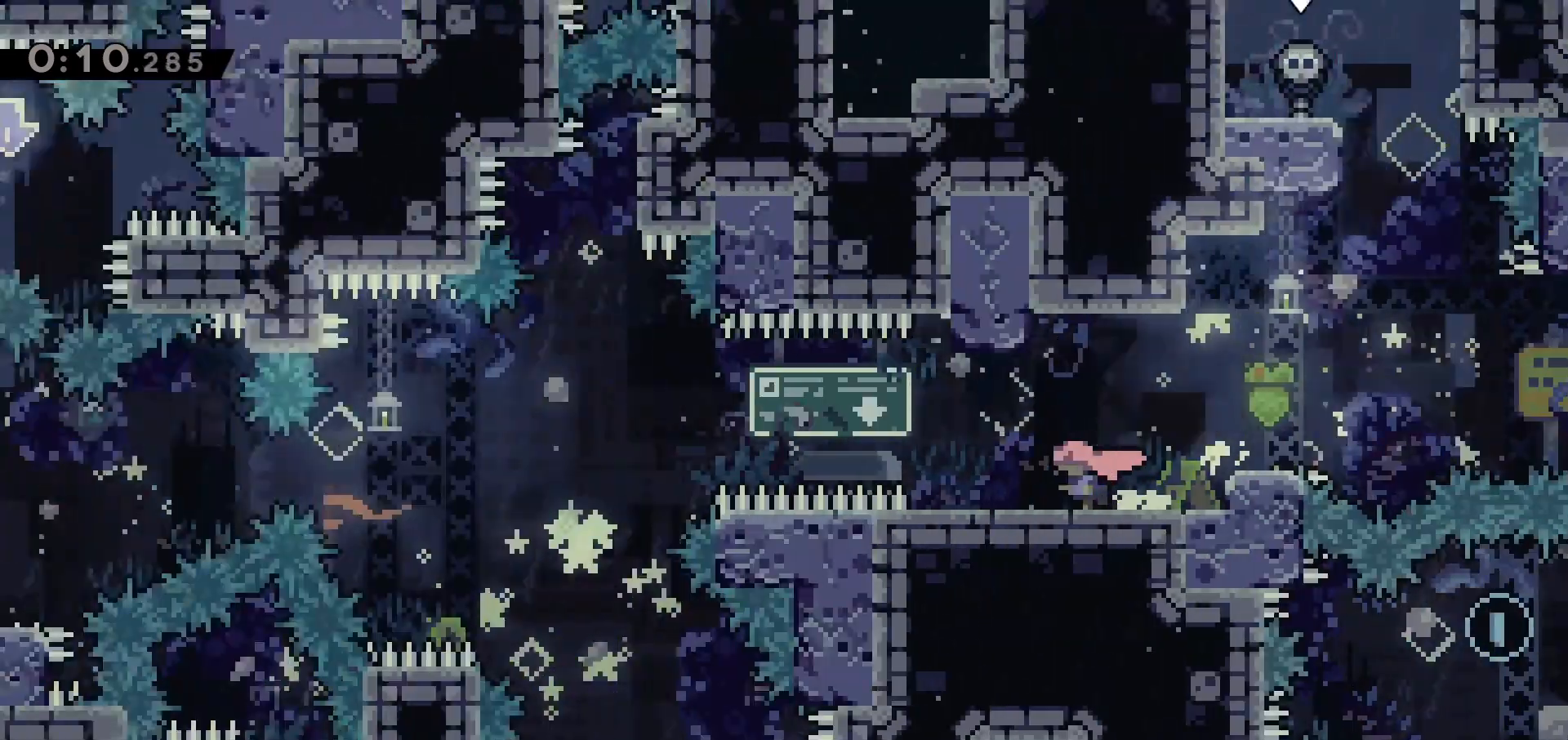
{"keys": ["dash", "down", "right"], "events": [[450, "down", "down"], [450, "right", "down"], [500, "dash", "down"]]}
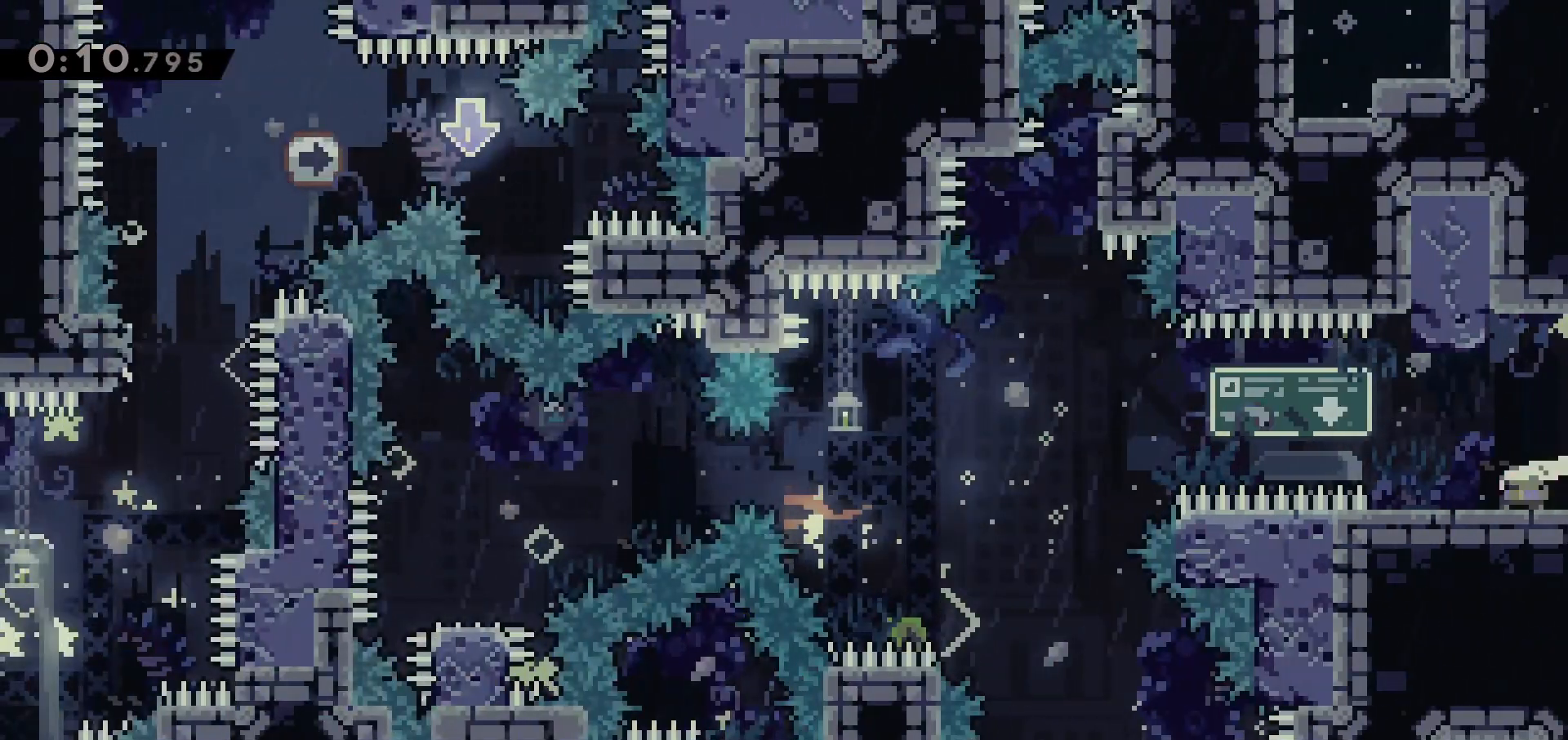
{"keys": ["right"], "events": [[183, "dash", "up"], [233, "down", "up"]]}
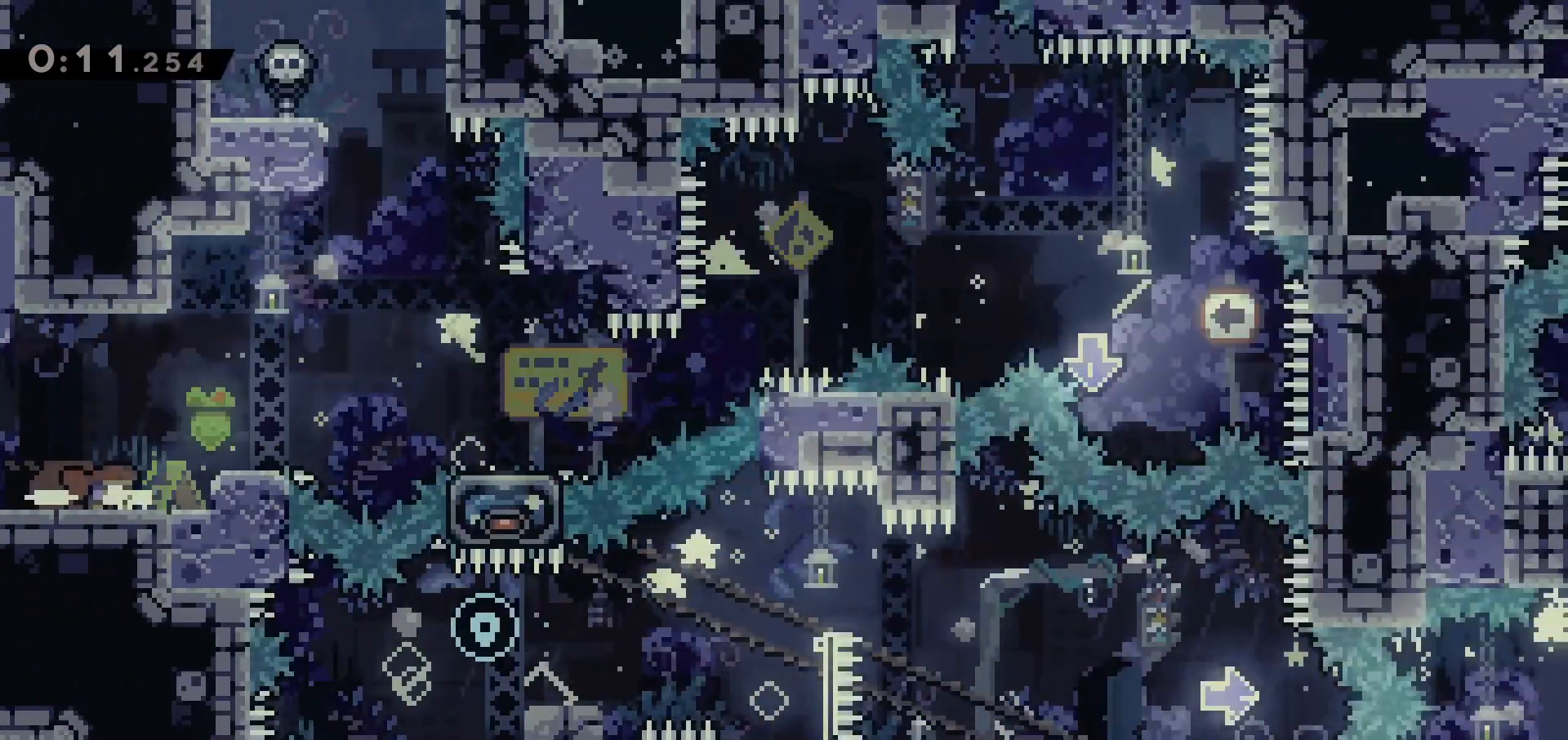
{"keys": ["grab", "up"], "events": [[383, "right", "up"], [433, "grab", "down"], [433, "up", "down"]]}
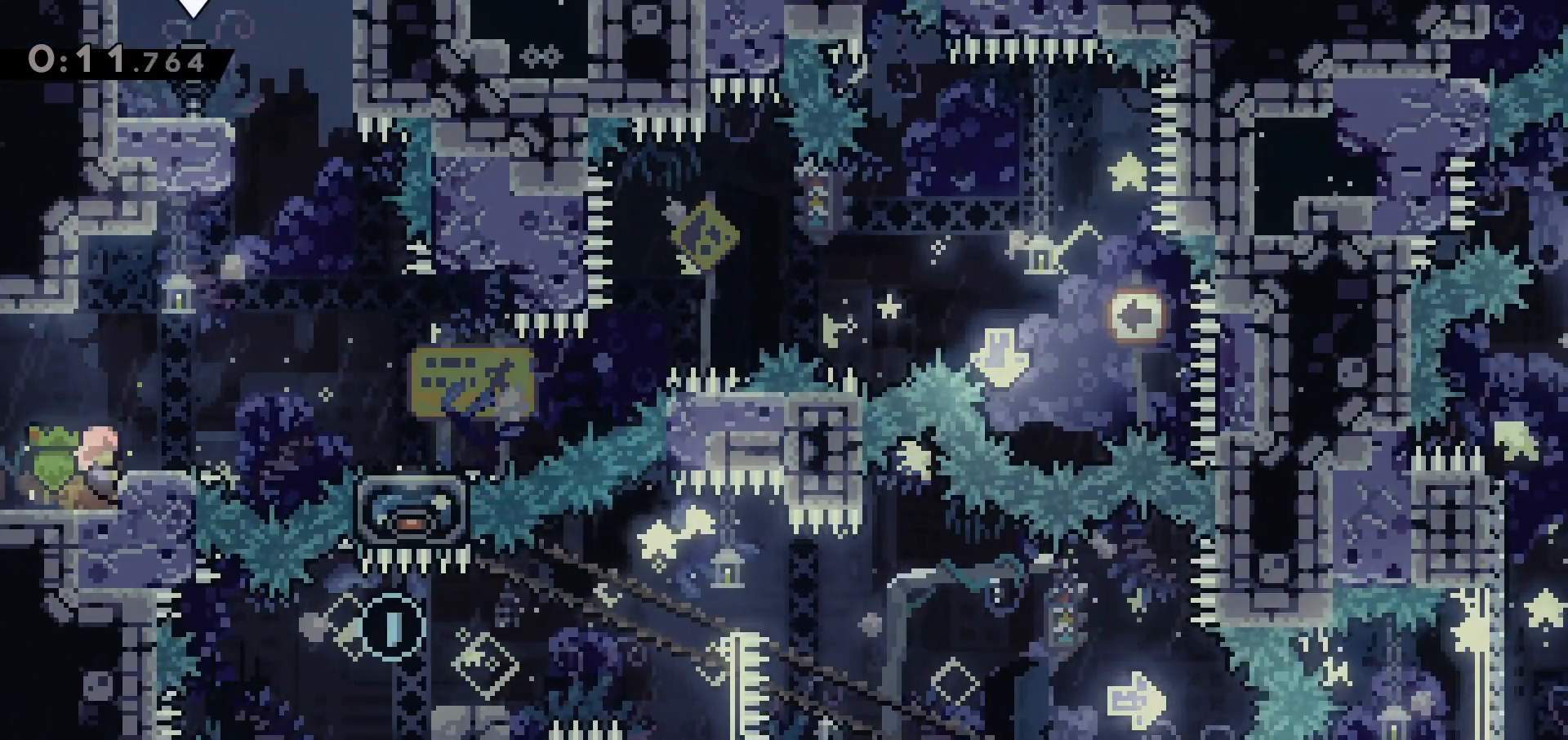
{"keys": ["right"], "events": [[167, "grab", "up"], [250, "up", "up"], [300, "right", "down"], [350, "dash", "down"], [350, "down", "down"], [450, "dash", "up"], [450, "down", "up"], [450, "jump", "down"], [483, "jump", "up"]]}
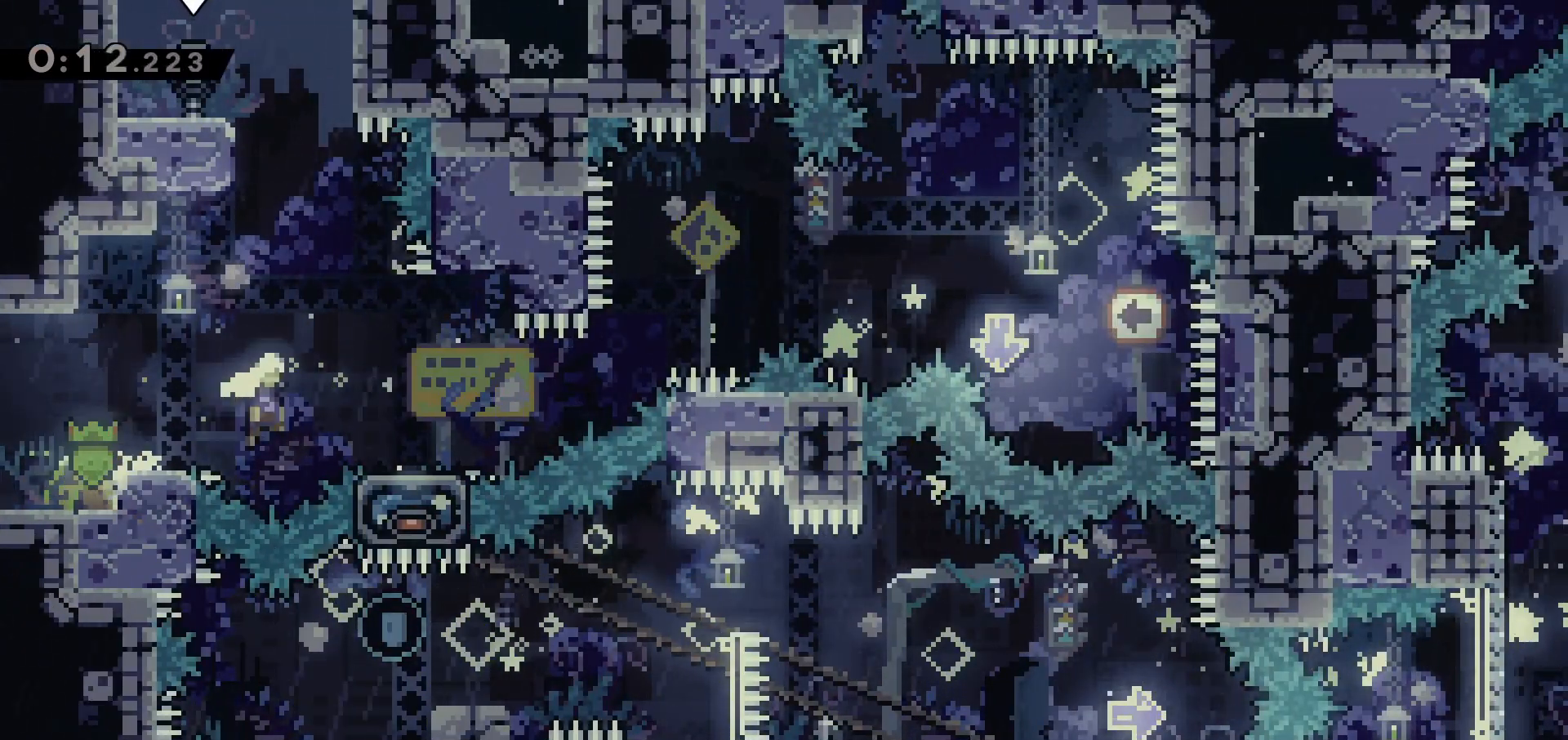
{"keys": ["right"], "events": [[133, "jump", "down"], [233, "up", "down"], [267, "jump", "up"], [317, "dash", "down"], [500, "dash", "up"], [500, "up", "up"]]}
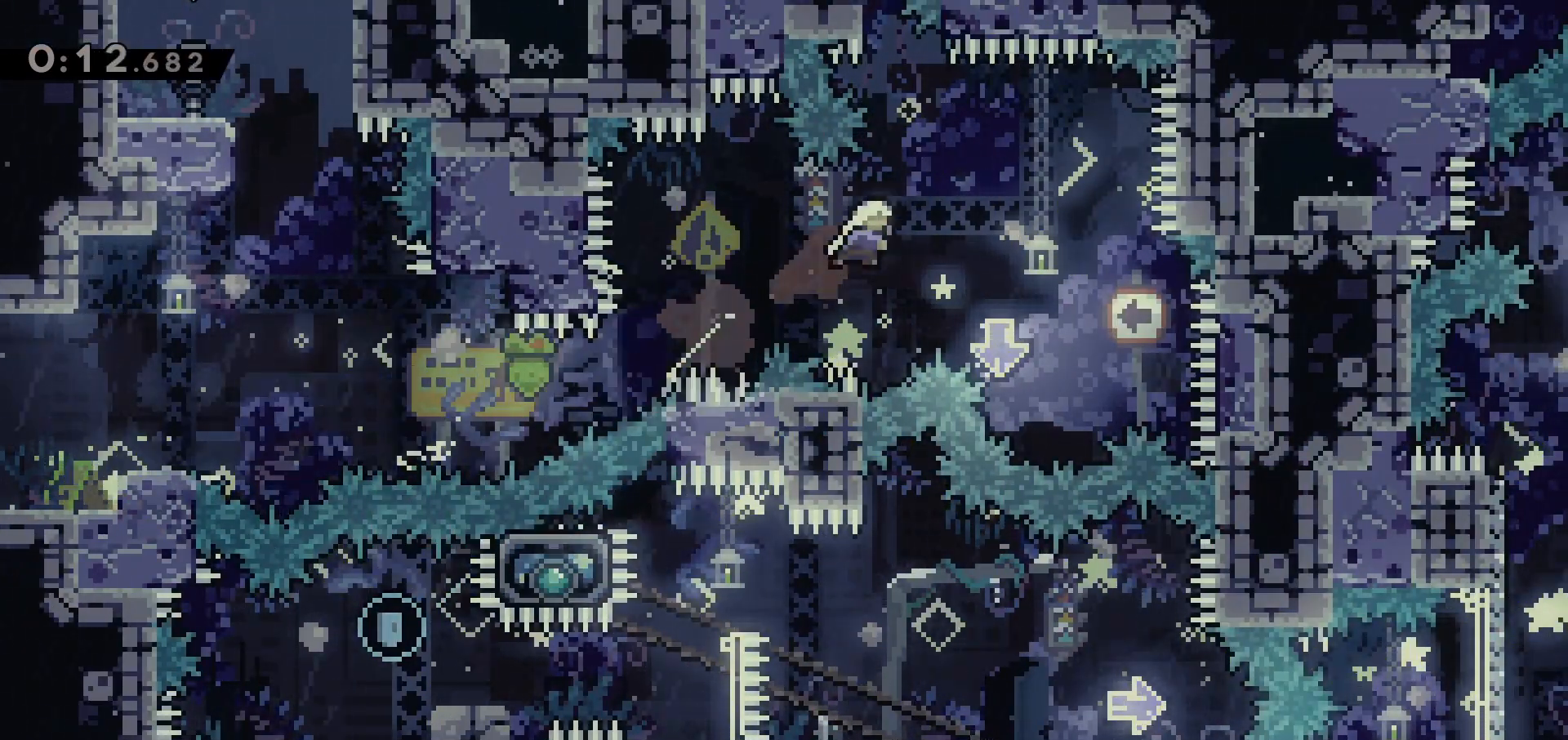
{"keys": [], "events": [[467, "right", "up"]]}
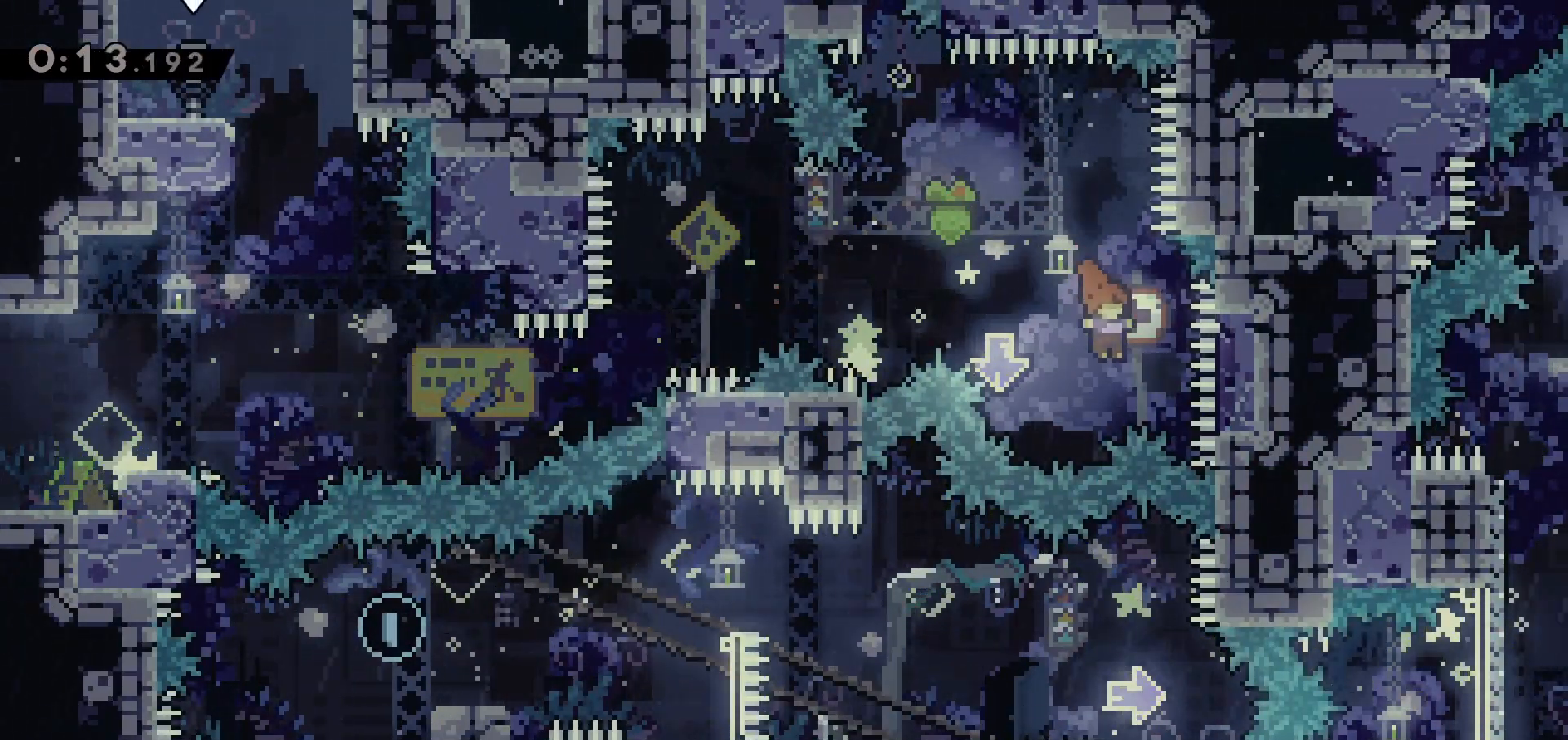
{"keys": ["jump", "left"], "events": [[17, "left", "down"], [67, "dash", "down"], [200, "dash", "up"], [267, "jump", "down"]]}
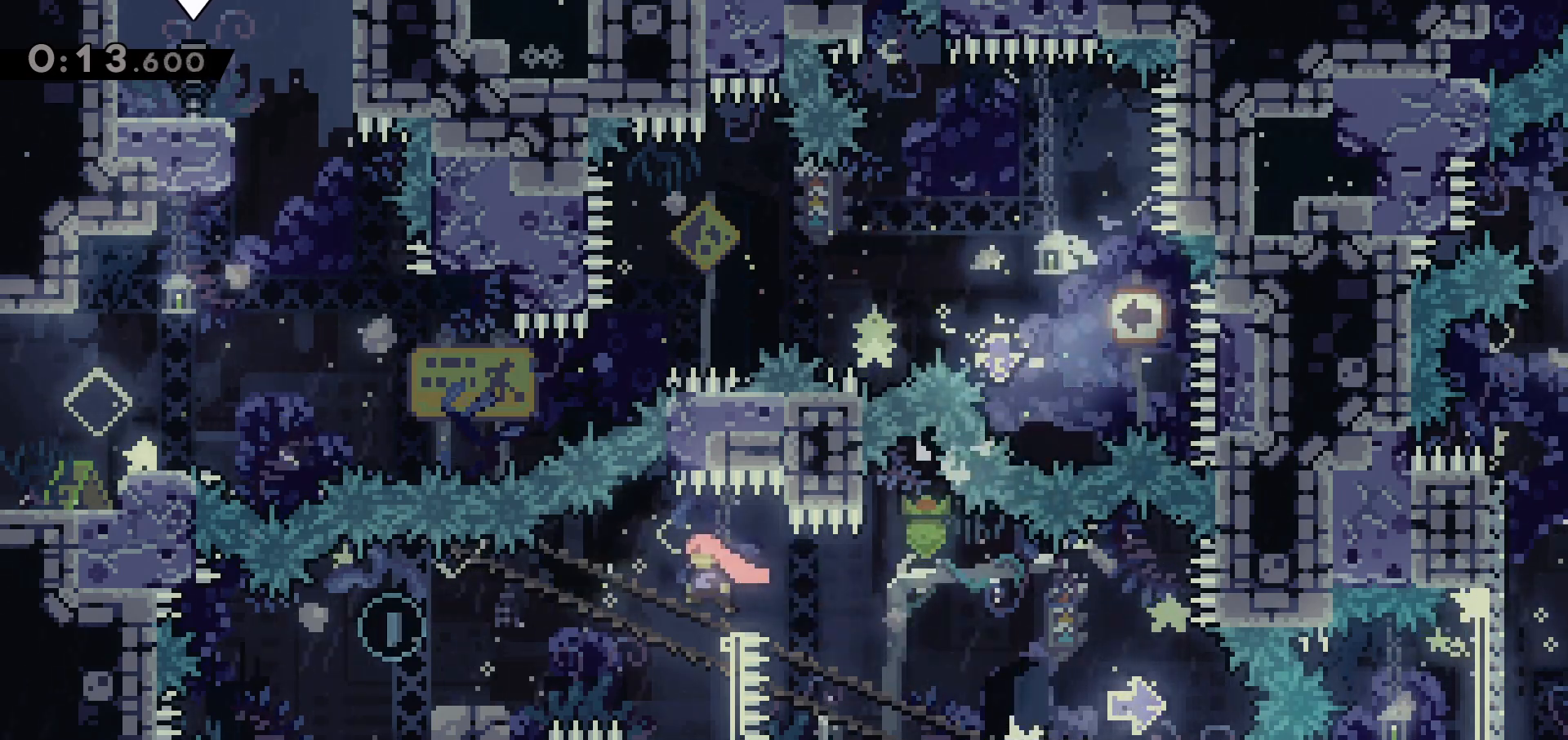
{"keys": ["dash", "down", "right"], "events": [[50, "dash", "down"], [50, "jump", "up"], [233, "dash", "up"], [417, "down", "down"], [417, "left", "up"], [417, "right", "down"], [467, "dash", "down"]]}
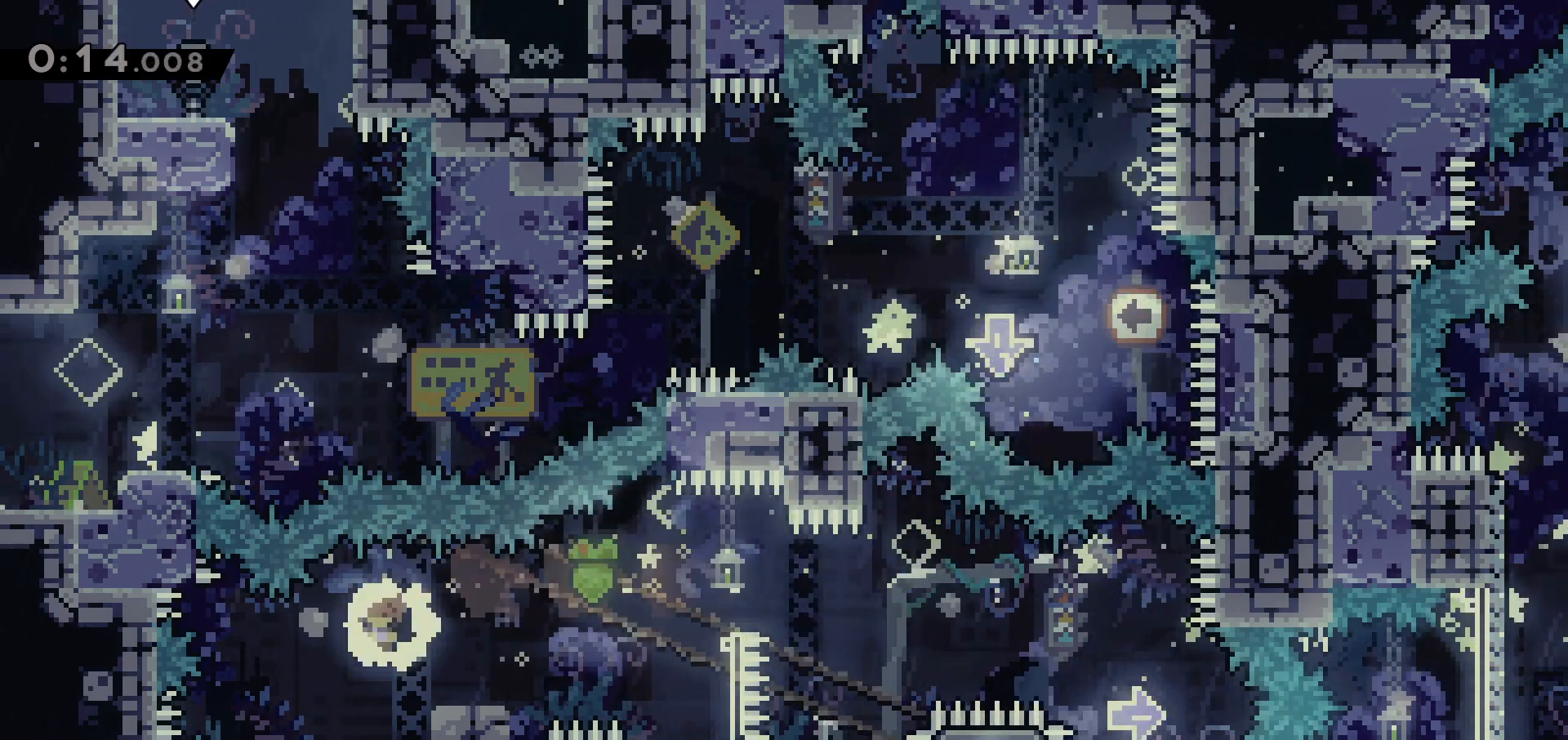
{"keys": ["jump", "right"], "events": [[67, "dash", "up"], [100, "down", "up"], [150, "jump", "down"]]}
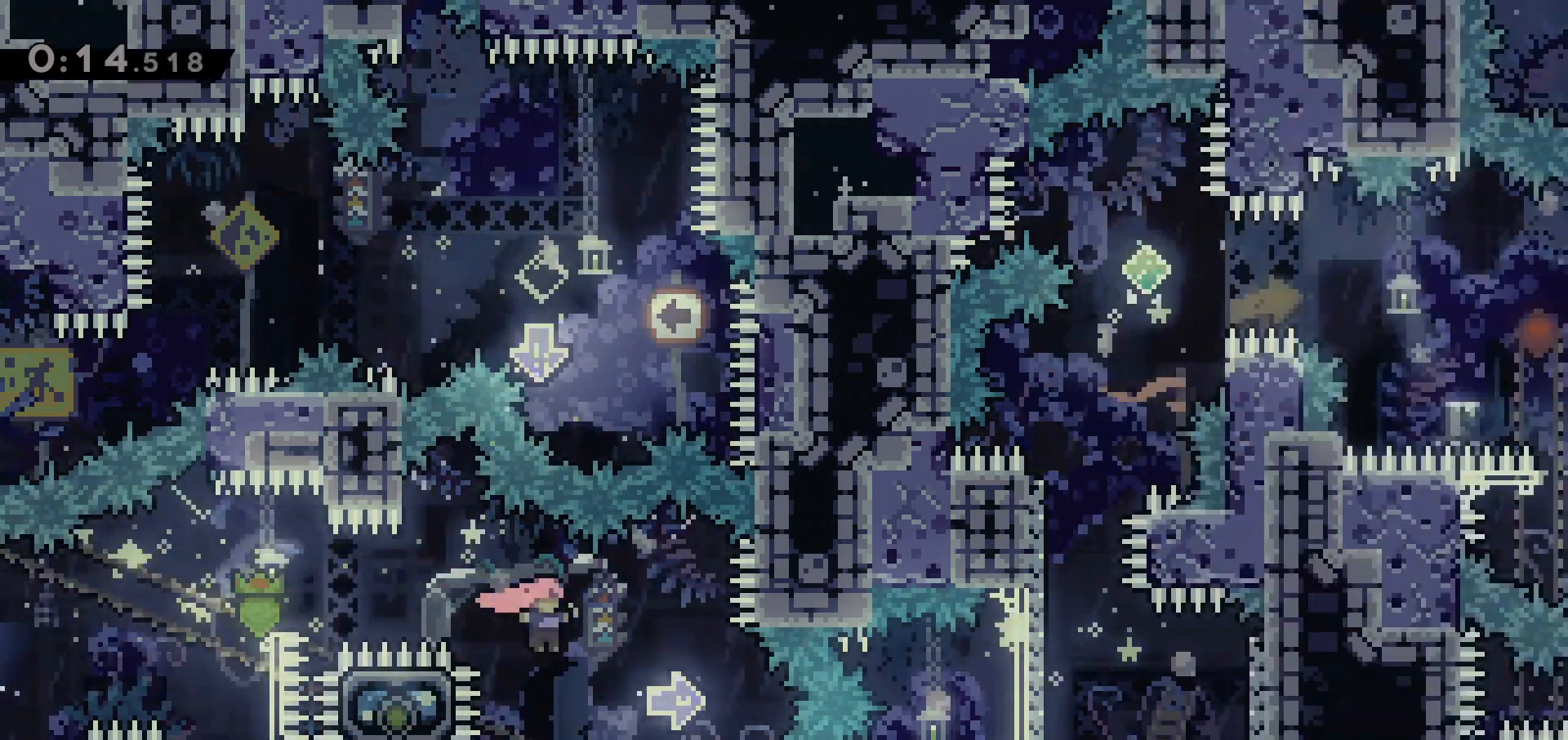
{"keys": ["dash", "up"], "events": [[167, "jump", "up"], [167, "right", "up"], [183, "left", "down"], [250, "dash", "down"], [400, "dash", "up"], [400, "left", "up"], [433, "up", "down"], [483, "dash", "down"]]}
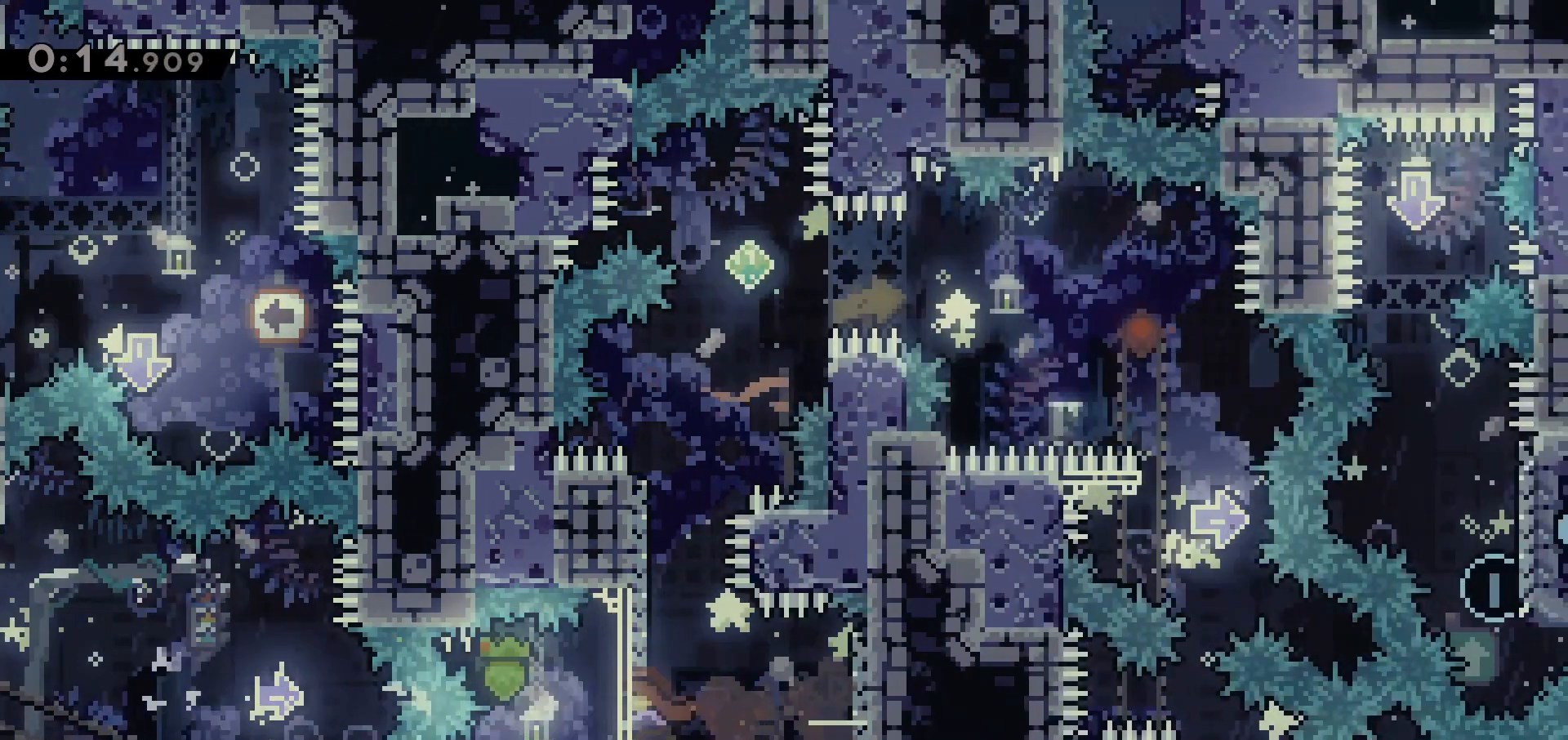
{"keys": ["jump"], "events": [[133, "dash", "up"], [133, "up", "up"], [233, "jump", "down"]]}
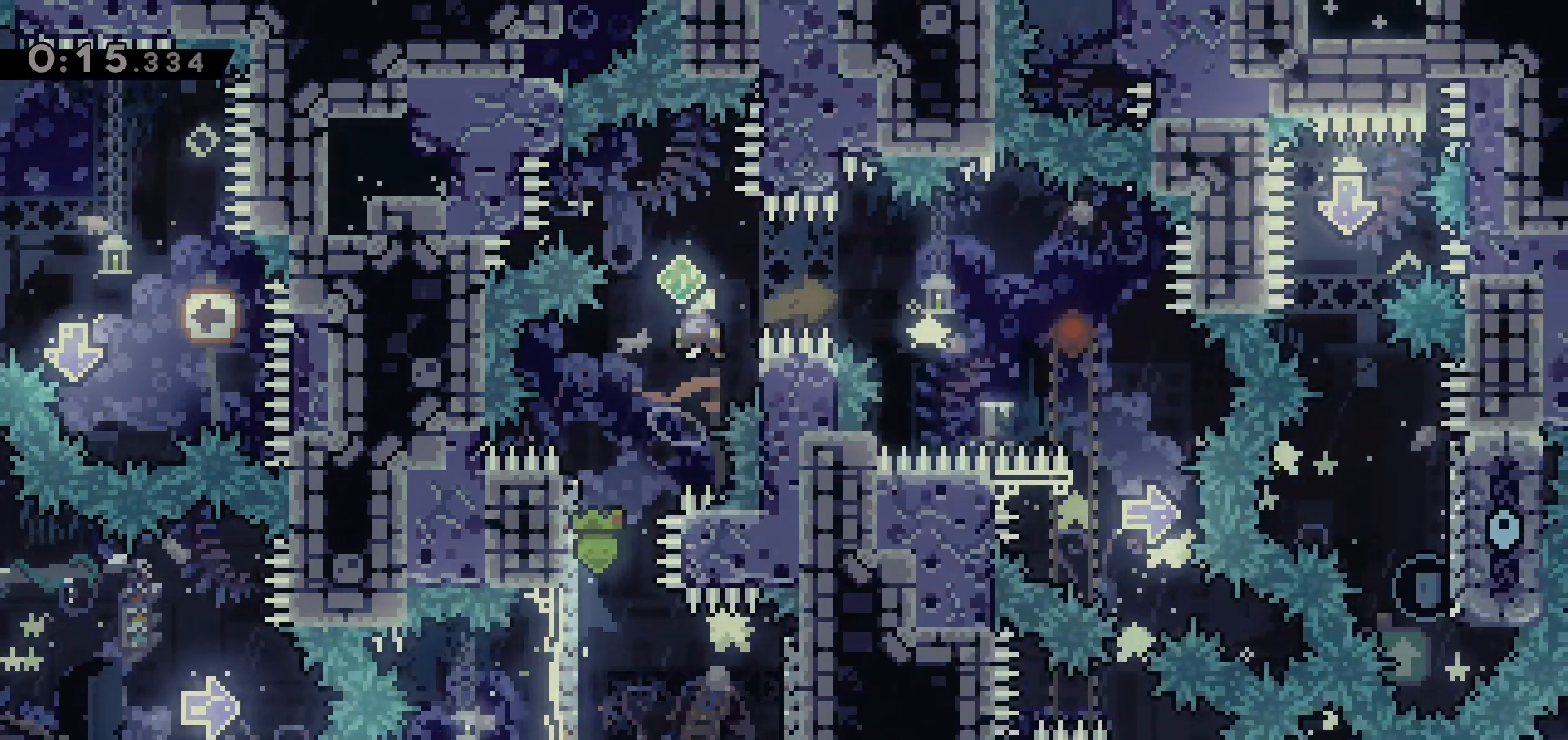
{"keys": ["right"], "events": [[50, "right", "down"], [100, "jump", "up"], [150, "dash", "down"], [333, "dash", "up"]]}
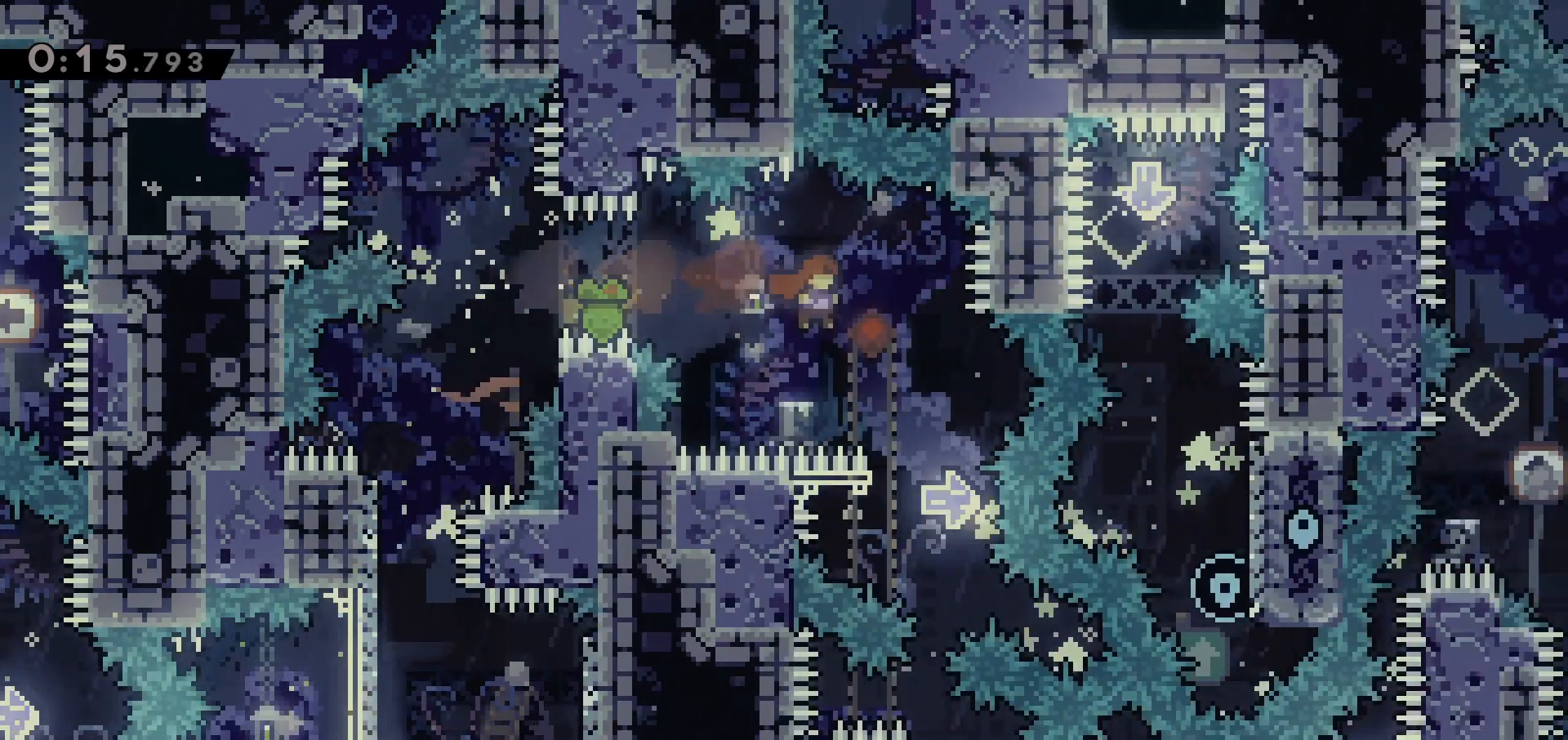
{"keys": [], "events": [[250, "right", "up"]]}
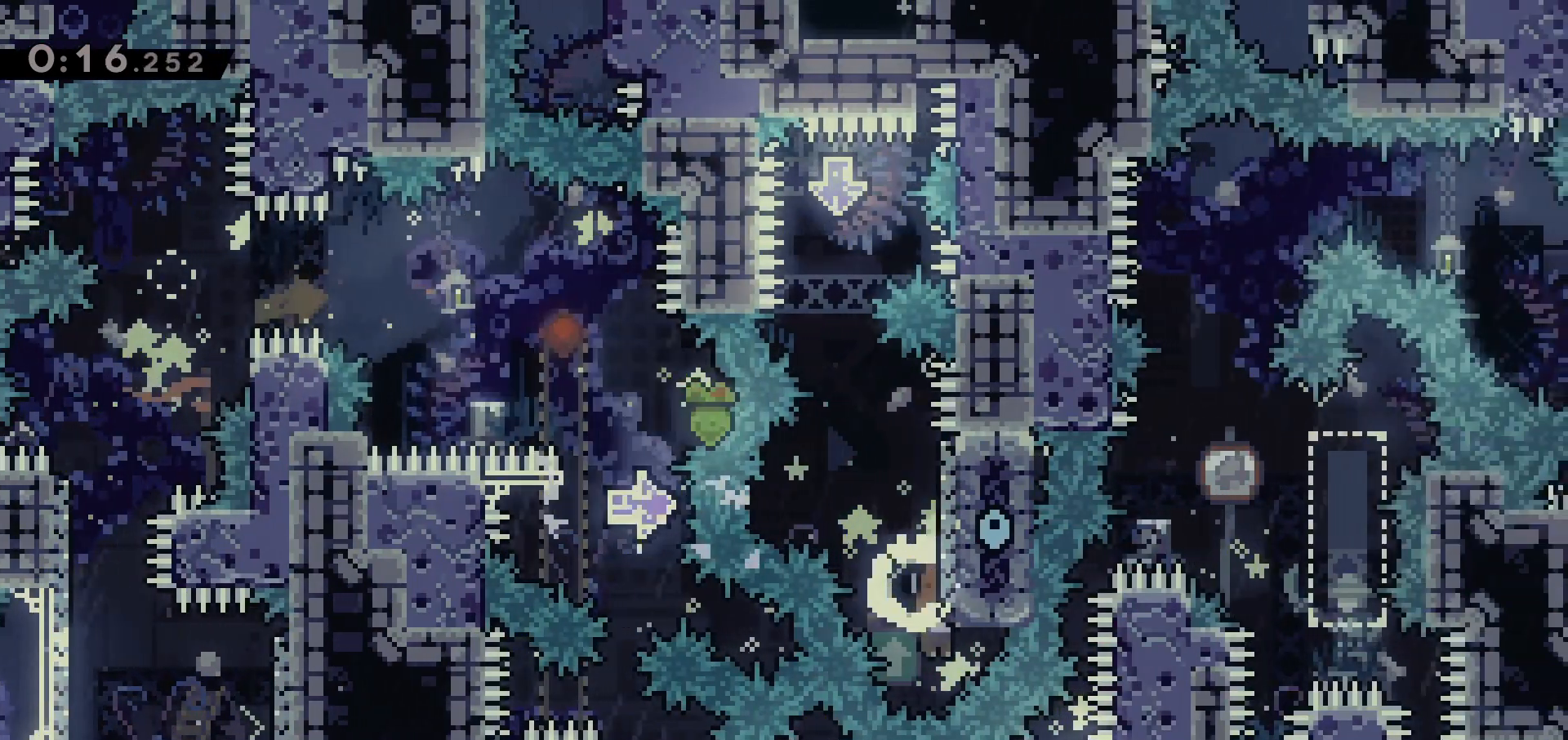
{"keys": ["jump"], "events": [[83, "dash", "down"], [83, "up", "down"], [217, "dash", "up"], [217, "up", "up"], [317, "jump", "down"]]}
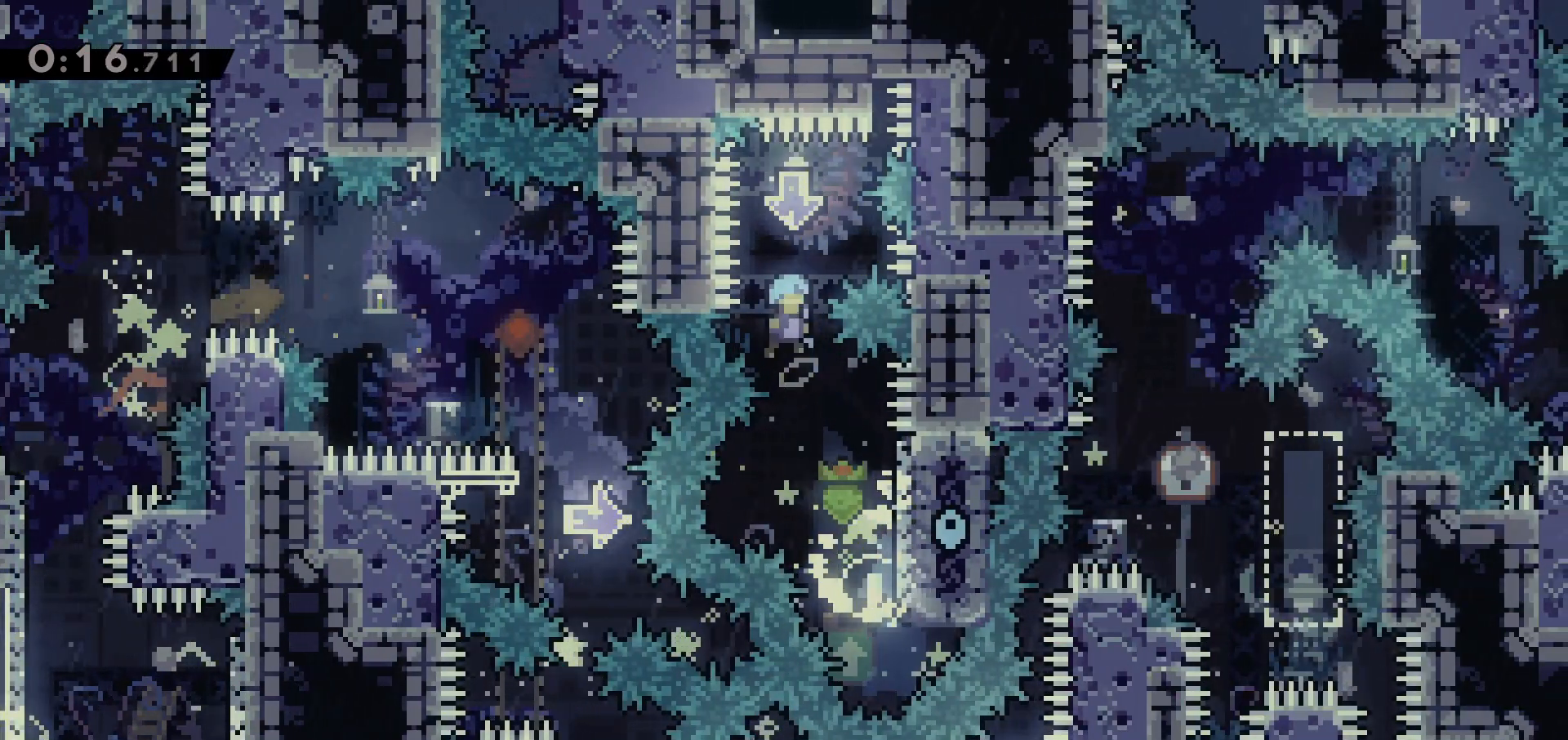
{"keys": ["down"], "events": [[150, "down", "down"], [350, "jump", "up"]]}
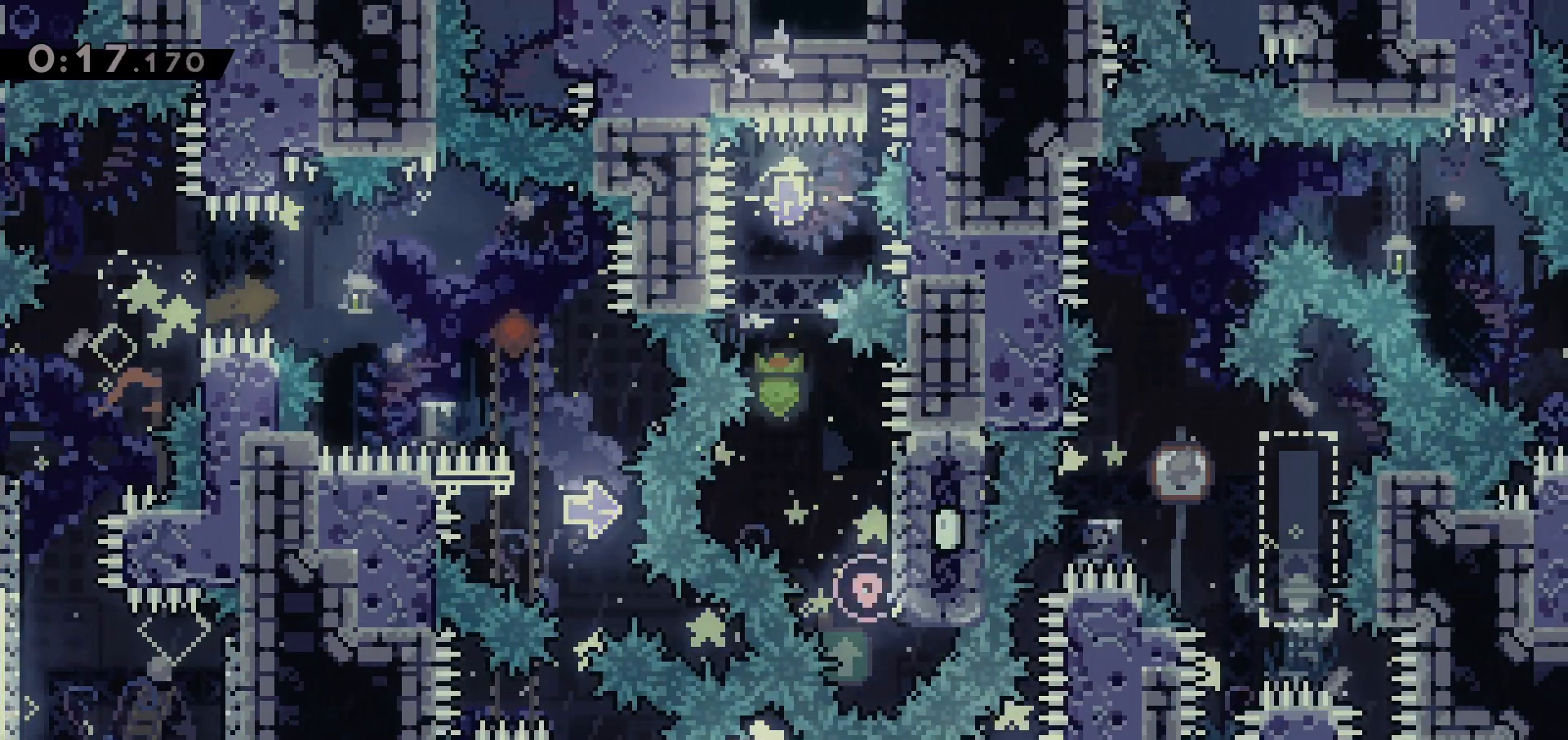
{"keys": ["grab"], "events": [[250, "grab", "down"], [250, "left", "down"], [300, "down", "up"], [500, "left", "up"]]}
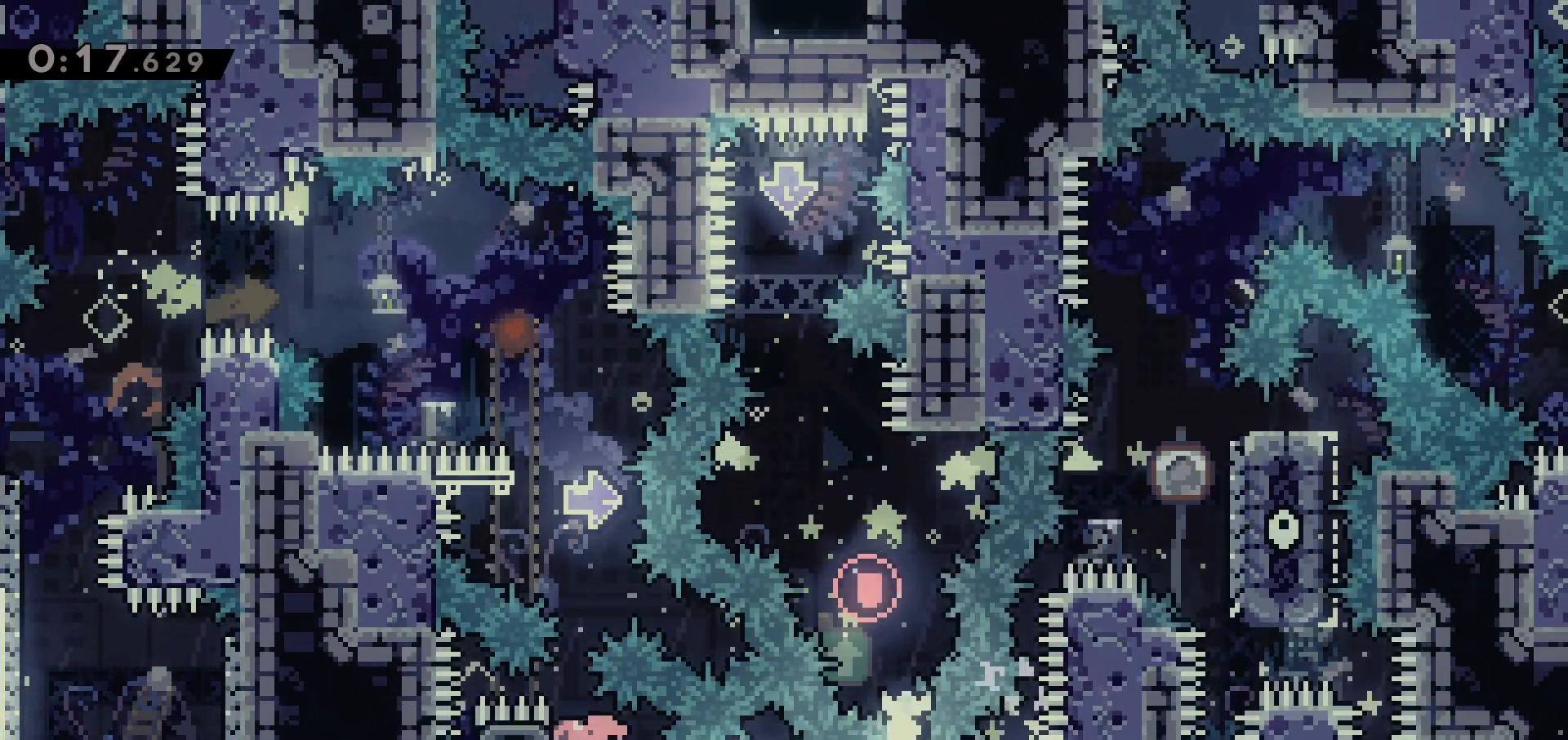
{"keys": ["grab", "jump", "right"], "events": [[83, "right", "down"], [367, "jump", "down"]]}
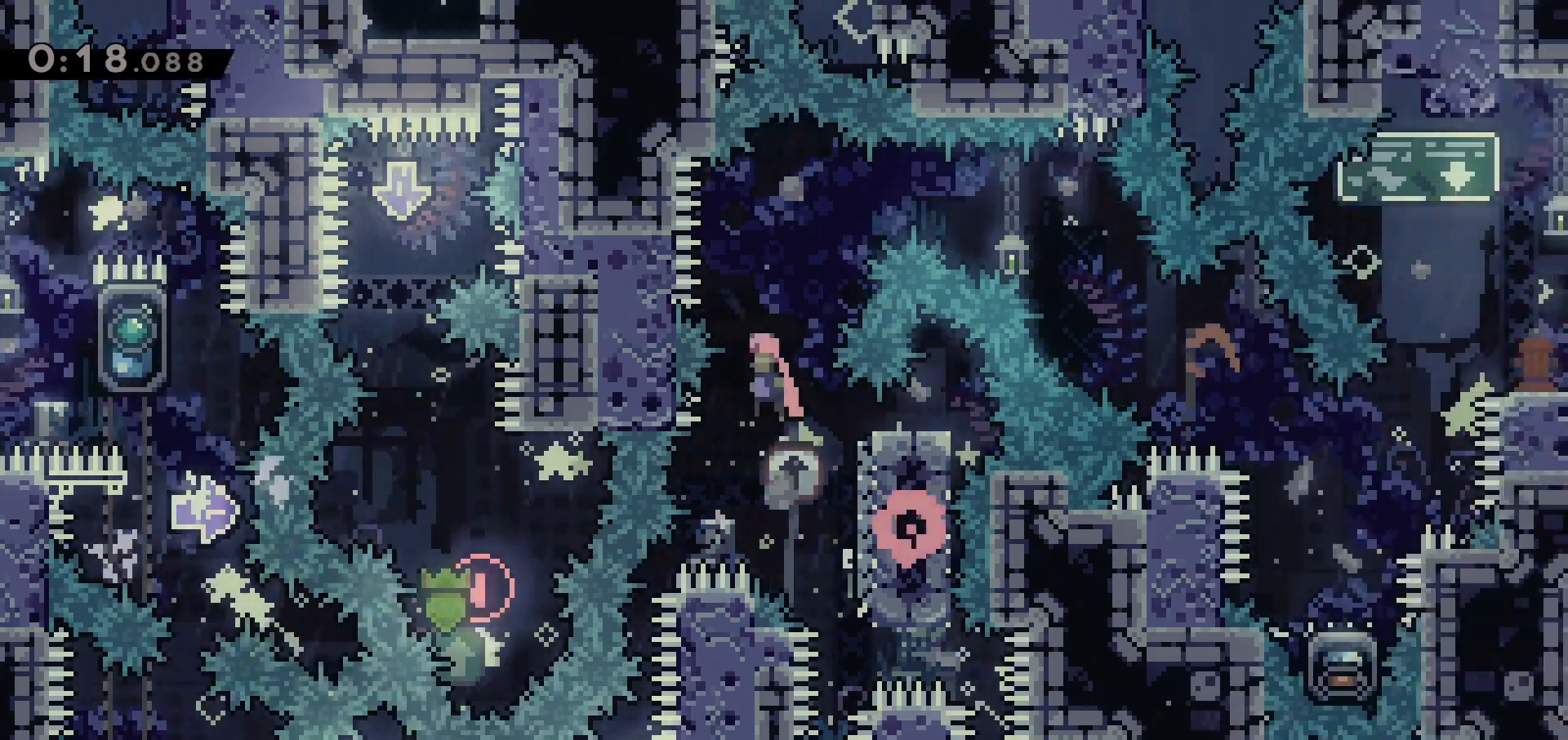
{"keys": ["dash", "right"], "events": [[233, "grab", "up"], [283, "jump", "up"], [333, "dash", "down"]]}
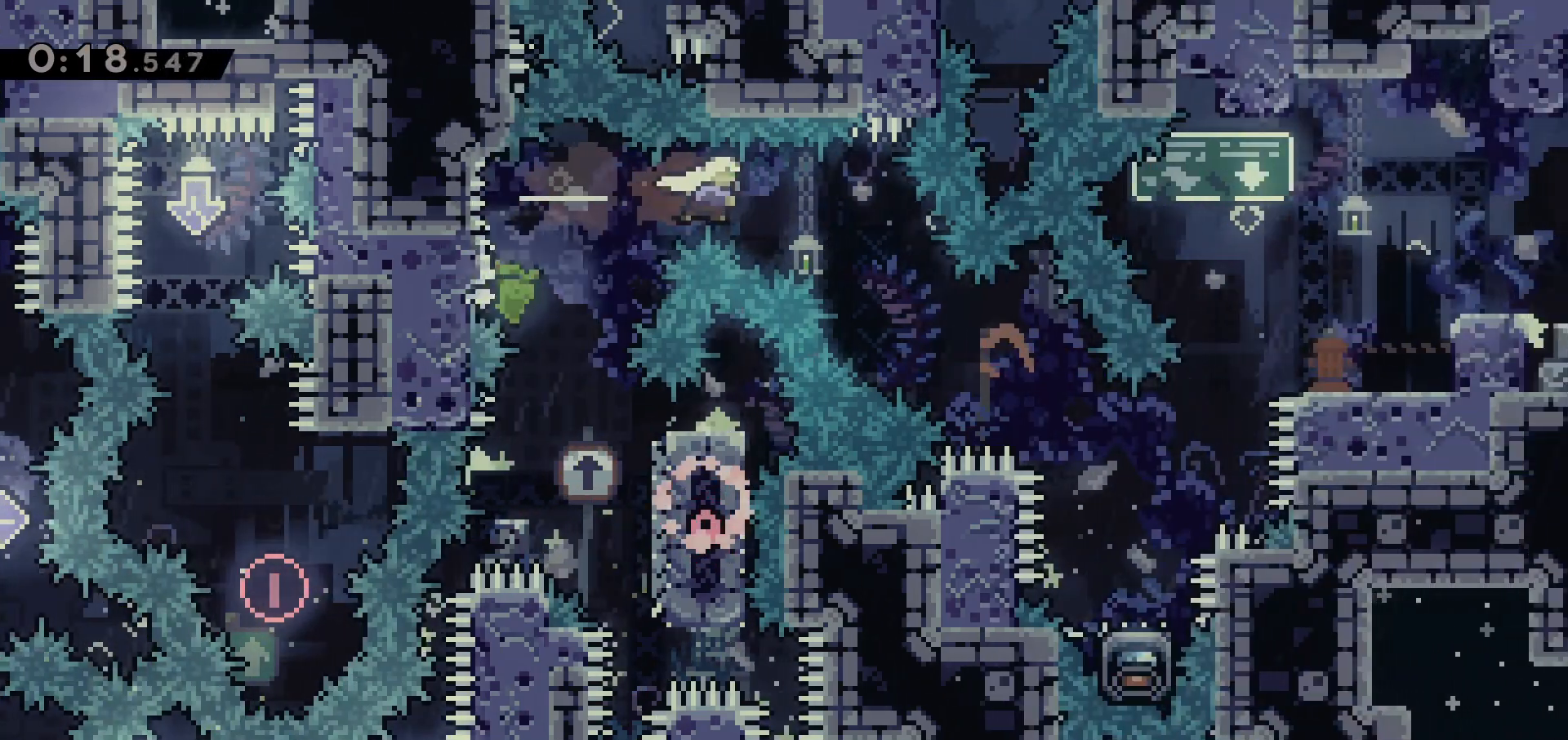
{"keys": []}
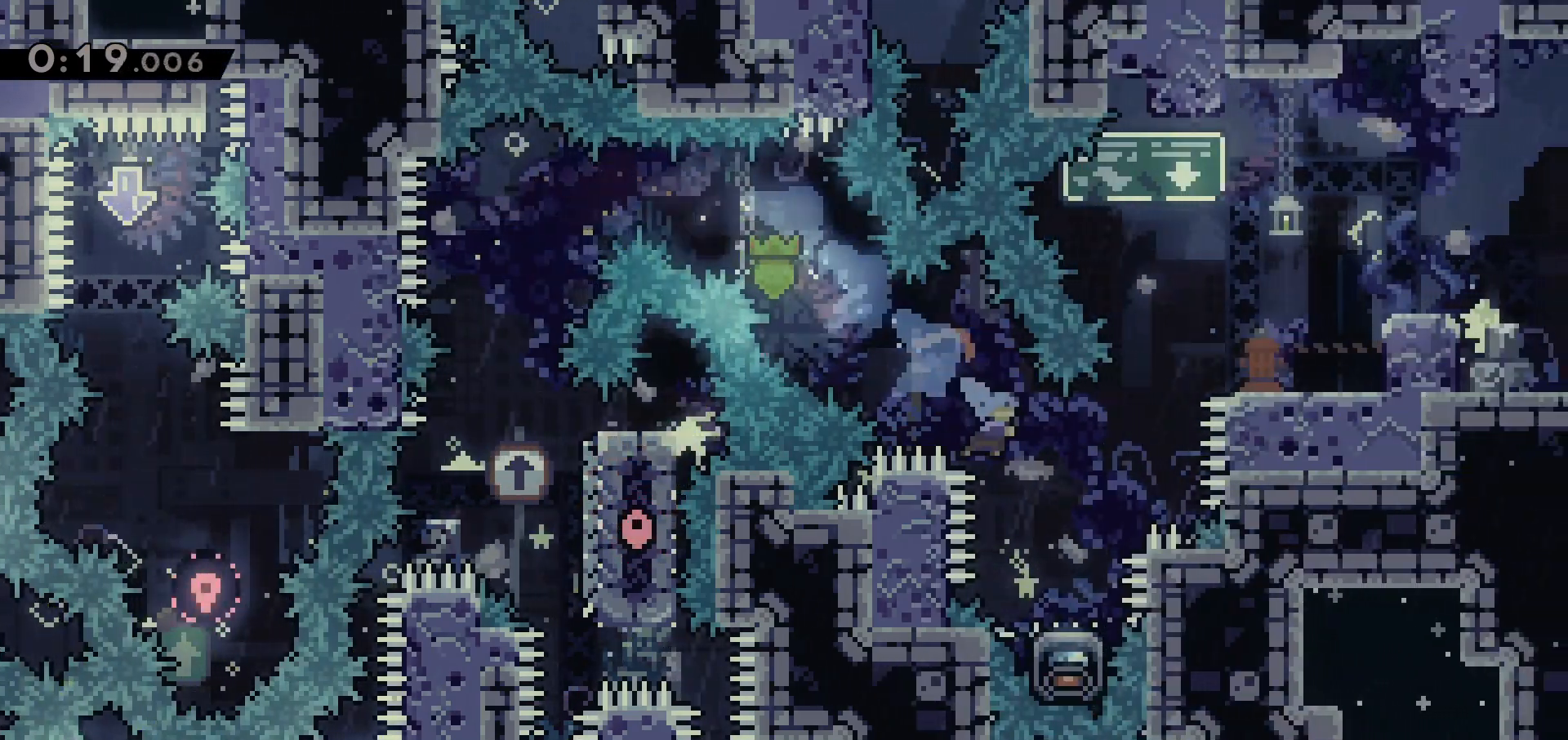
{"keys": ["jump", "up"], "events": [[150, "up", "down"], [183, "jump", "down"]]}